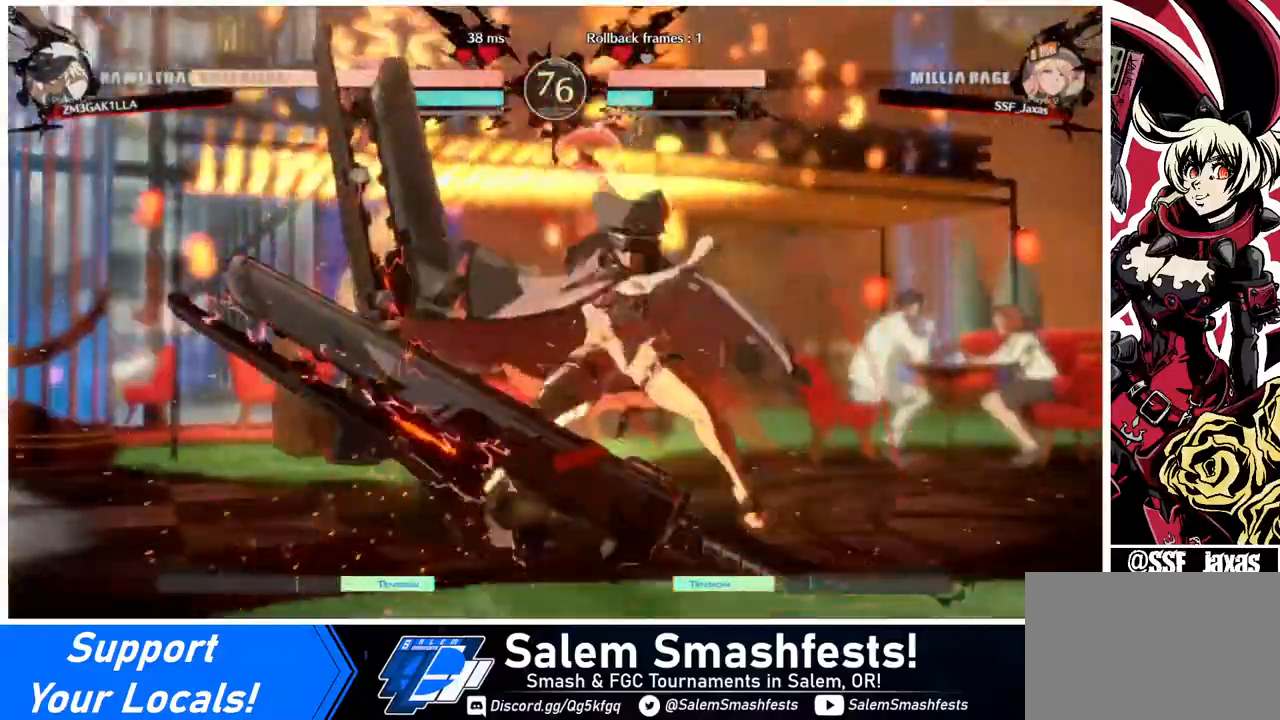
Gameplay with a controller (arcade stick); each line is a JSON object with the inputs held at the frame after it. "events" lists button and stick changes between this image and that frame as [ms after this image, input, new state], when the widget could be followed in between. Not read: L3 R3.
{"buttons": [], "events": [[120, "DPAD_LEFT", "up"], [160, "L1", "down"], [280, "L1", "up"], [320, "L1", "down"], [360, "L1", "up"]]}
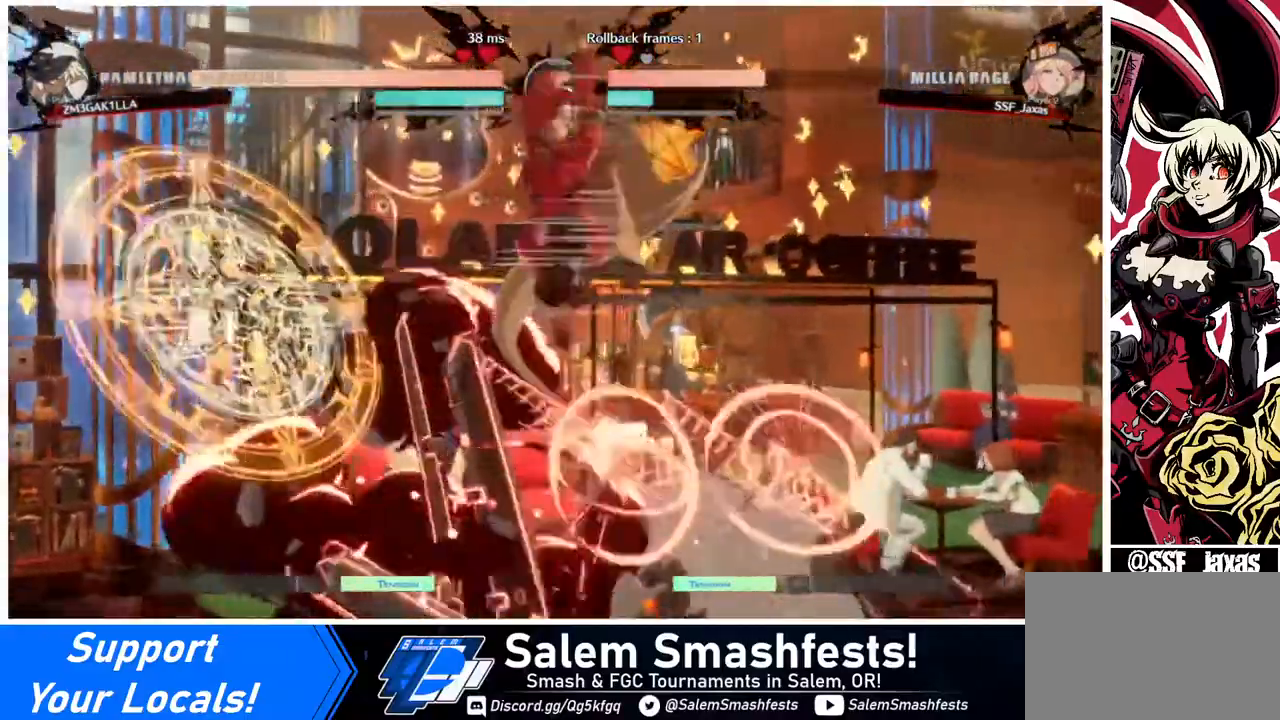
{"buttons": ["SQUARE", "DPAD_DOWN"], "events": [[160, "R1", "down"], [280, "DPAD_DOWN", "down"], [280, "R1", "up"], [520, "SQUARE", "down"]]}
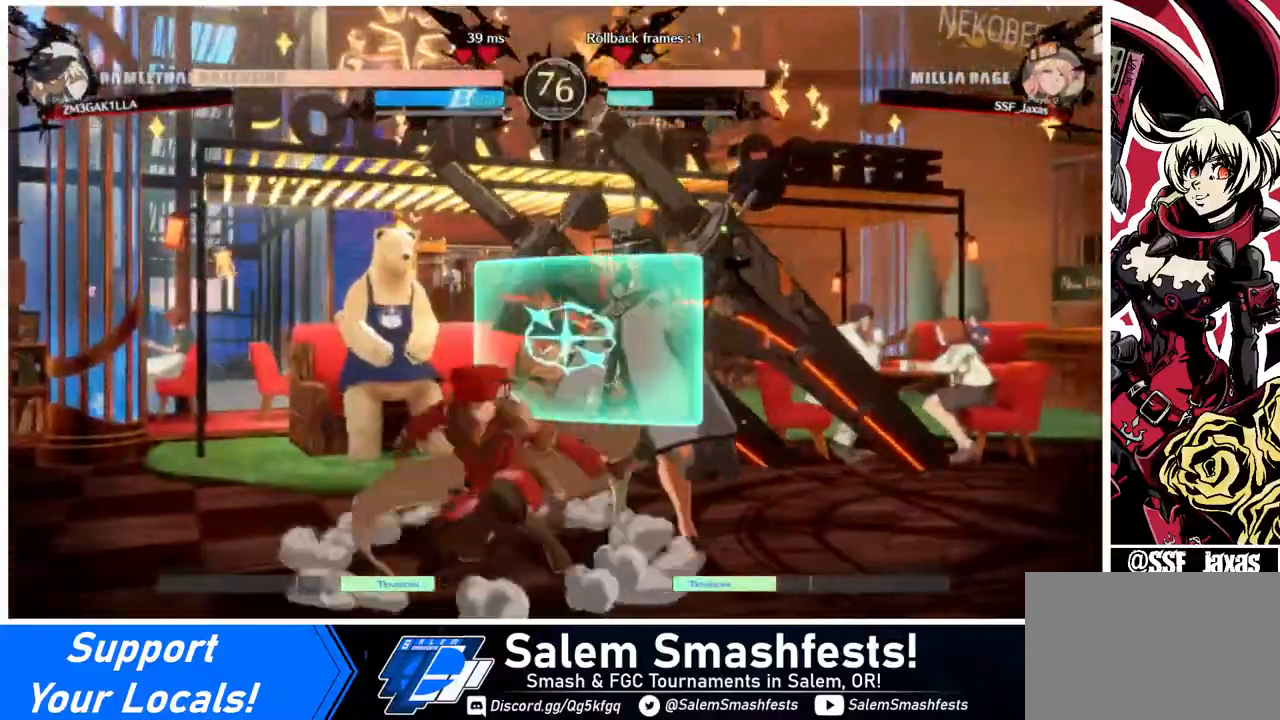
{"buttons": [], "events": [[80, "SQUARE", "up"], [200, "R2", "down"], [320, "DPAD_DOWN", "up"], [320, "R2", "up"]]}
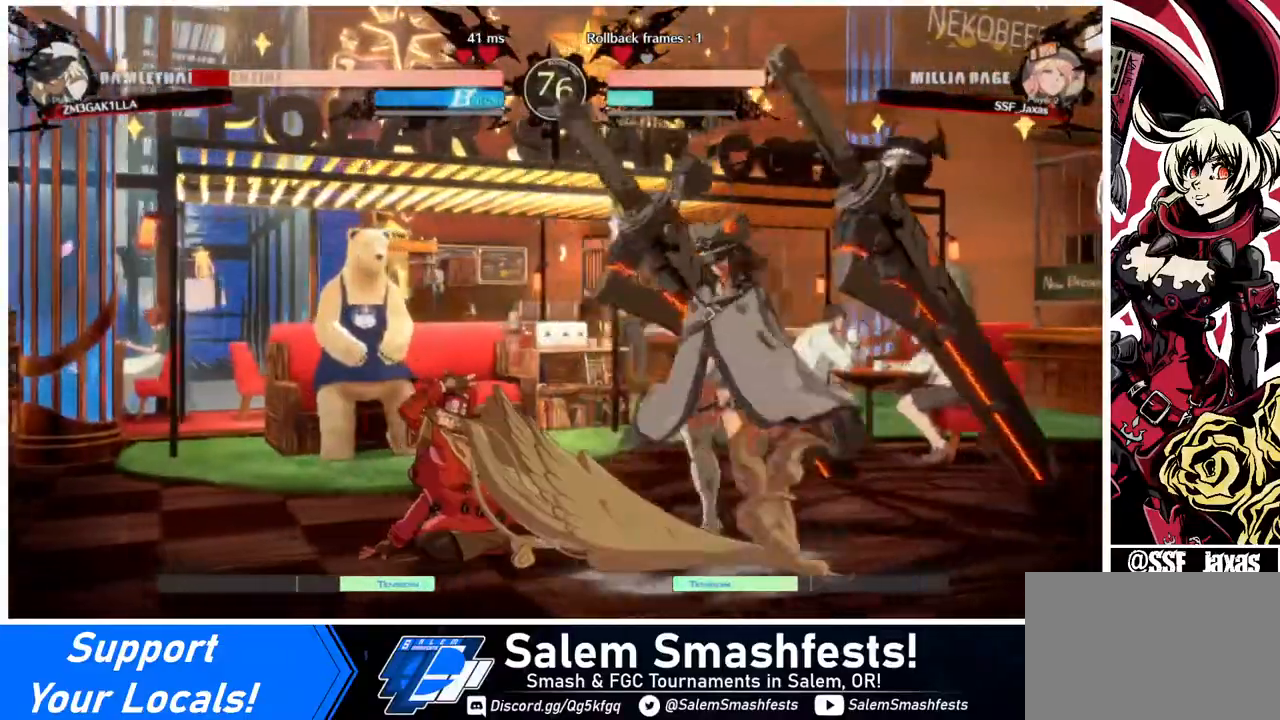
{"buttons": [], "events": [[40, "DPAD_DOWN", "down"], [120, "DPAD_RIGHT", "down"], [160, "DPAD_DOWN", "up"], [160, "R1", "down"], [200, "DPAD_RIGHT", "up"], [240, "R1", "up"]]}
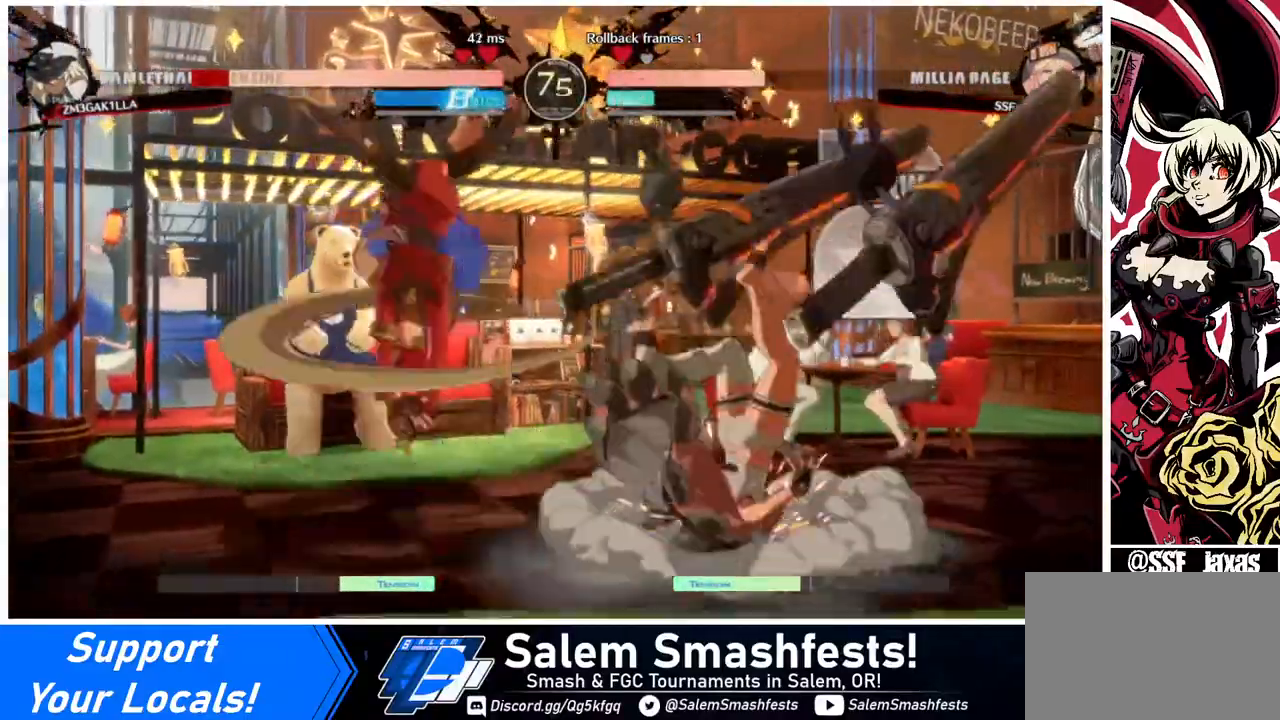
{"buttons": [], "events": []}
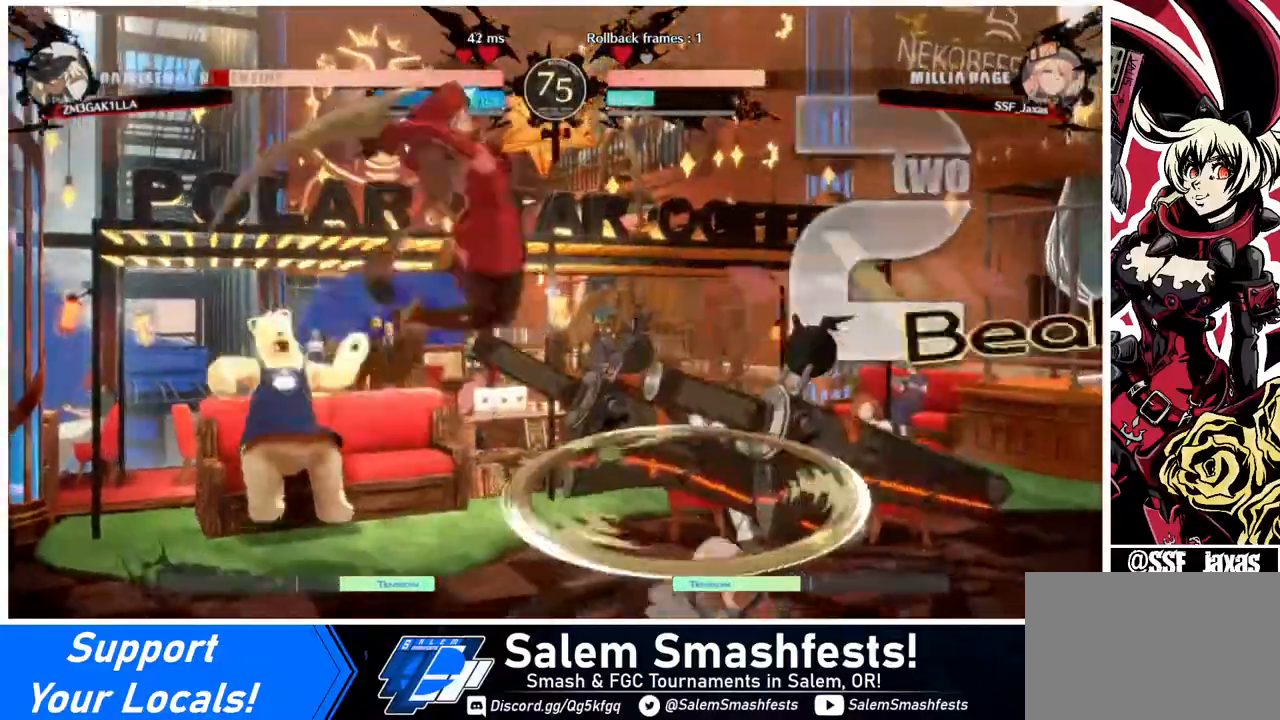
{"buttons": [], "events": [[240, "L1", "down"], [280, "L1", "up"], [360, "SQUARE", "down"], [440, "SQUARE", "up"]]}
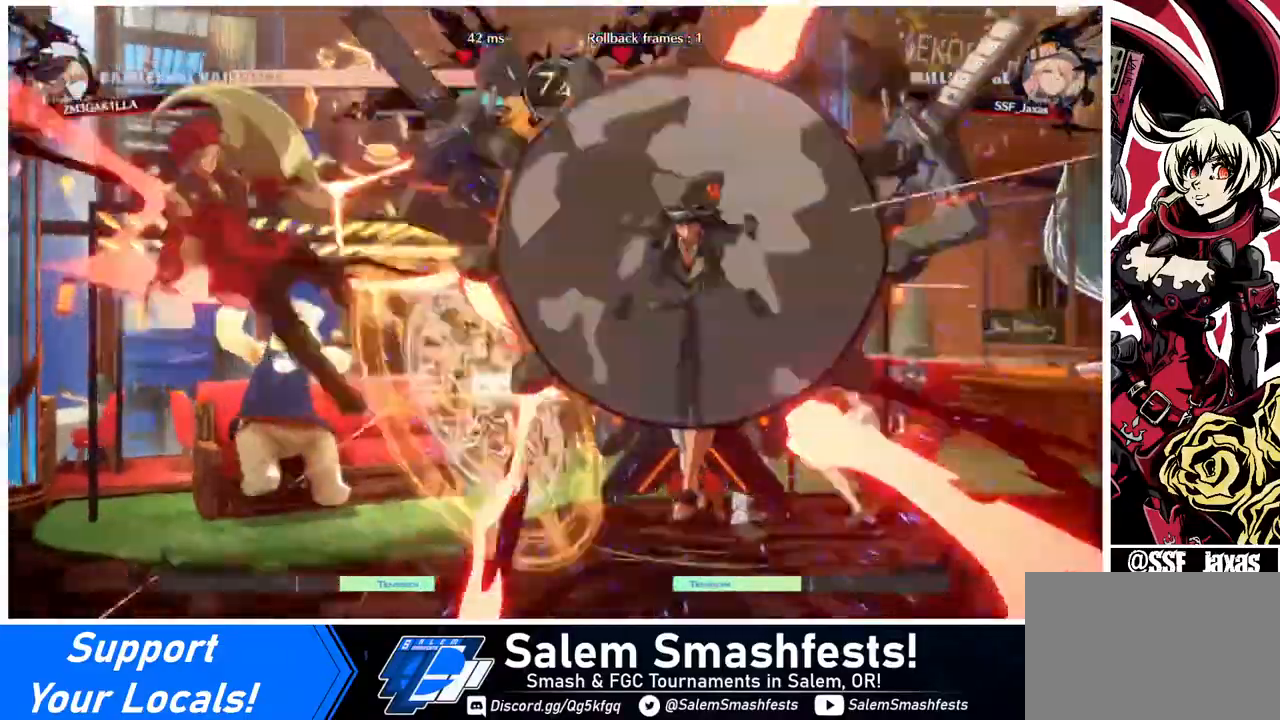
{"buttons": [], "events": [[160, "DPAD_LEFT", "down"], [360, "DPAD_LEFT", "up"]]}
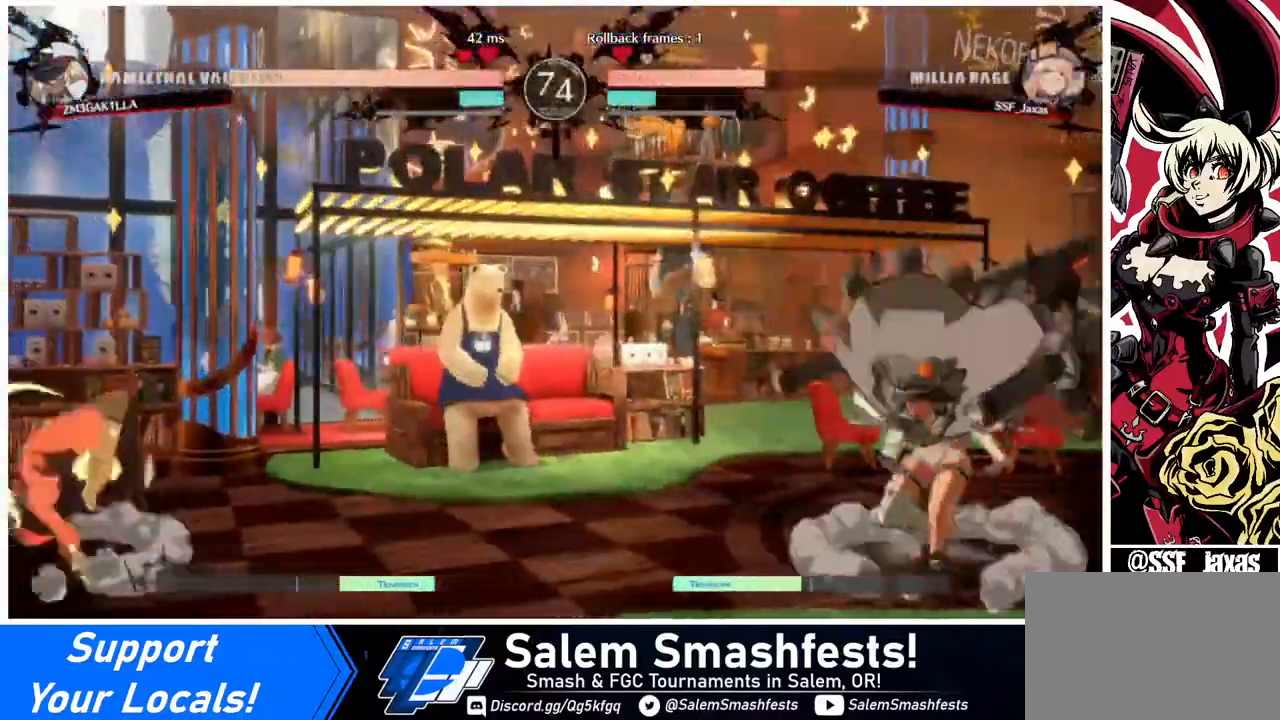
{"buttons": ["SQUARE", "TRIANGLE", "DPAD_LEFT"], "events": [[240, "DPAD_RIGHT", "down"], [320, "DPAD_RIGHT", "up"], [360, "DPAD_RIGHT", "down"], [440, "DPAD_DOWN", "down"], [440, "DPAD_RIGHT", "up"], [480, "DPAD_LEFT", "down"], [480, "SQUARE", "down"], [480, "TRIANGLE", "down"], [520, "DPAD_DOWN", "up"]]}
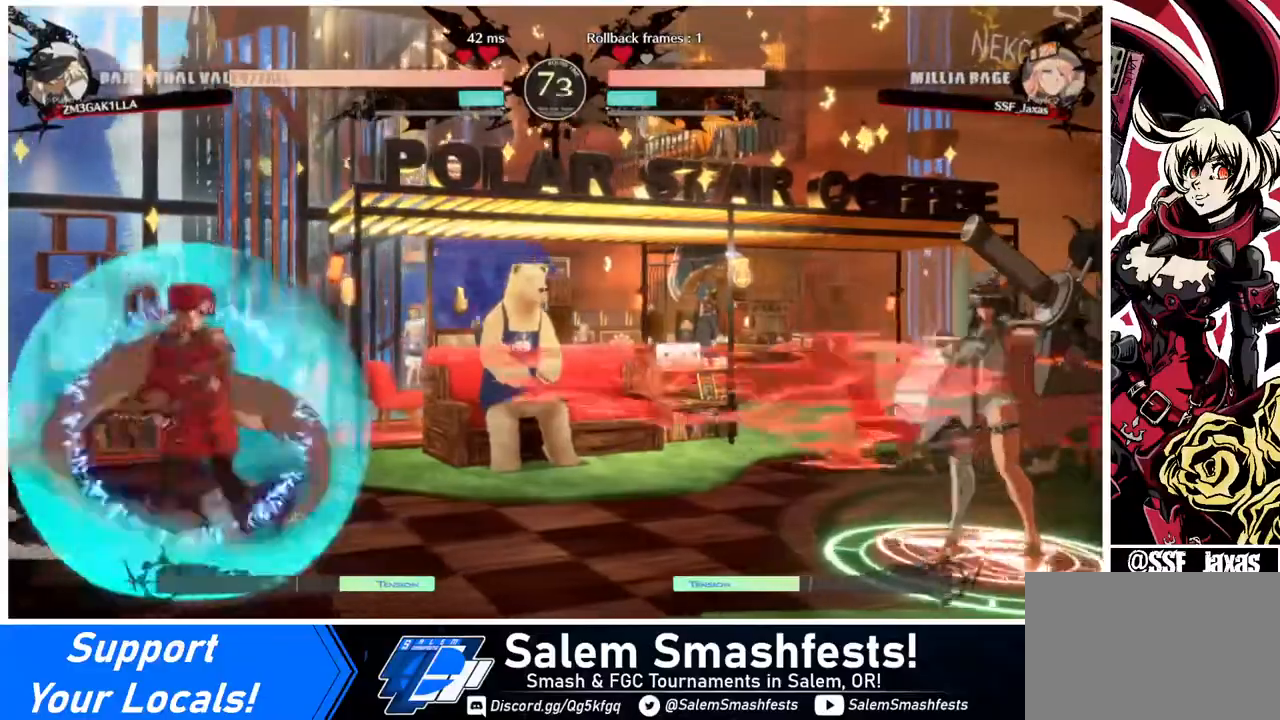
{"buttons": [], "events": [[40, "SQUARE", "up"], [40, "TRIANGLE", "up"], [440, "DPAD_LEFT", "up"]]}
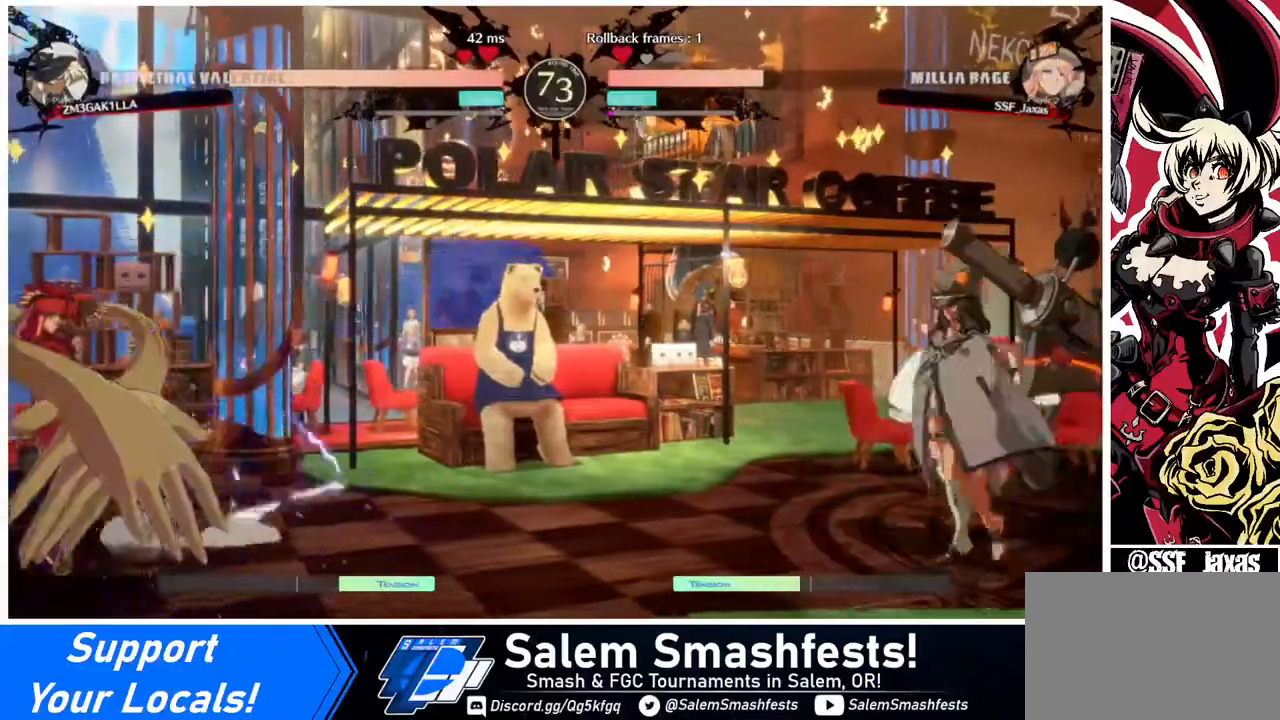
{"buttons": ["DPAD_DOWN", "DPAD_LEFT"], "events": [[40, "DPAD_RIGHT", "down"], [120, "DPAD_RIGHT", "up"], [200, "DPAD_RIGHT", "down"], [400, "DPAD_DOWN", "down"], [400, "DPAD_RIGHT", "up"], [440, "DPAD_LEFT", "down"], [440, "SQUARE", "down"], [440, "TRIANGLE", "down"], [480, "SQUARE", "up"], [480, "TRIANGLE", "up"]]}
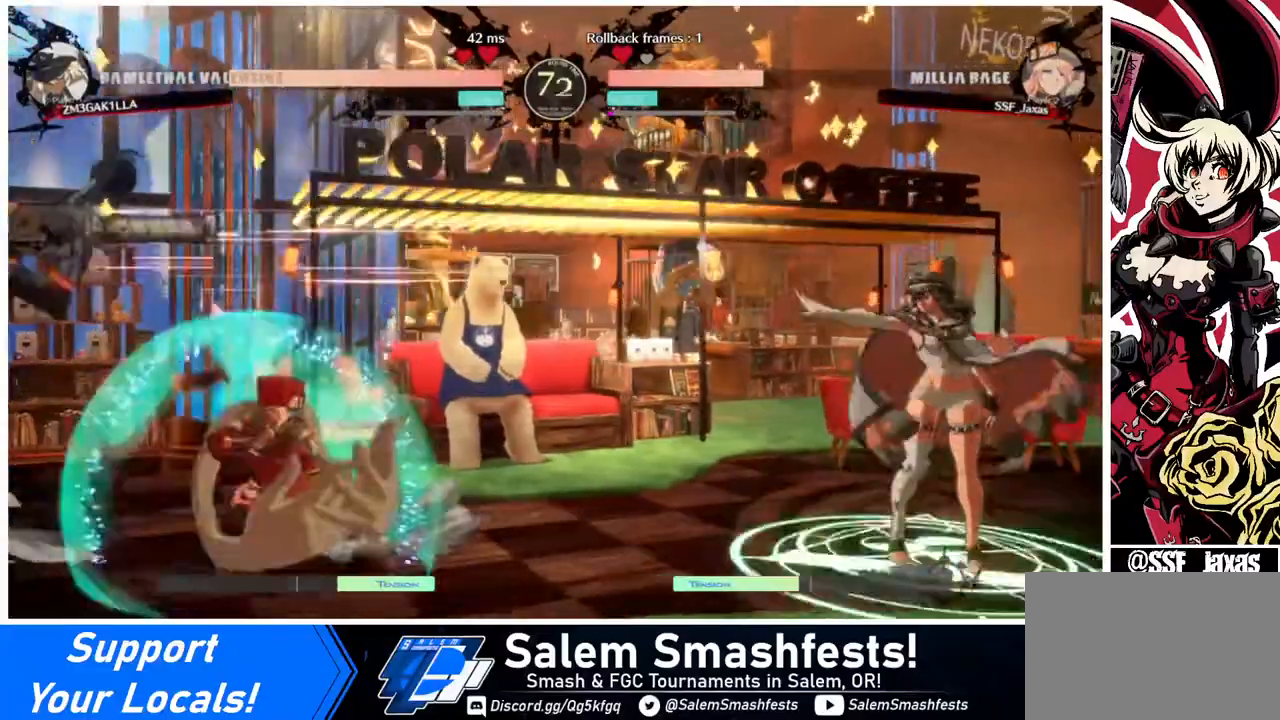
{"buttons": ["TRIANGLE", "DPAD_DOWN"], "events": [[120, "DPAD_DOWN", "up"], [120, "DPAD_LEFT", "up"], [200, "DPAD_RIGHT", "down"], [440, "DPAD_DOWN", "down"], [440, "DPAD_RIGHT", "up"], [440, "TRIANGLE", "down"]]}
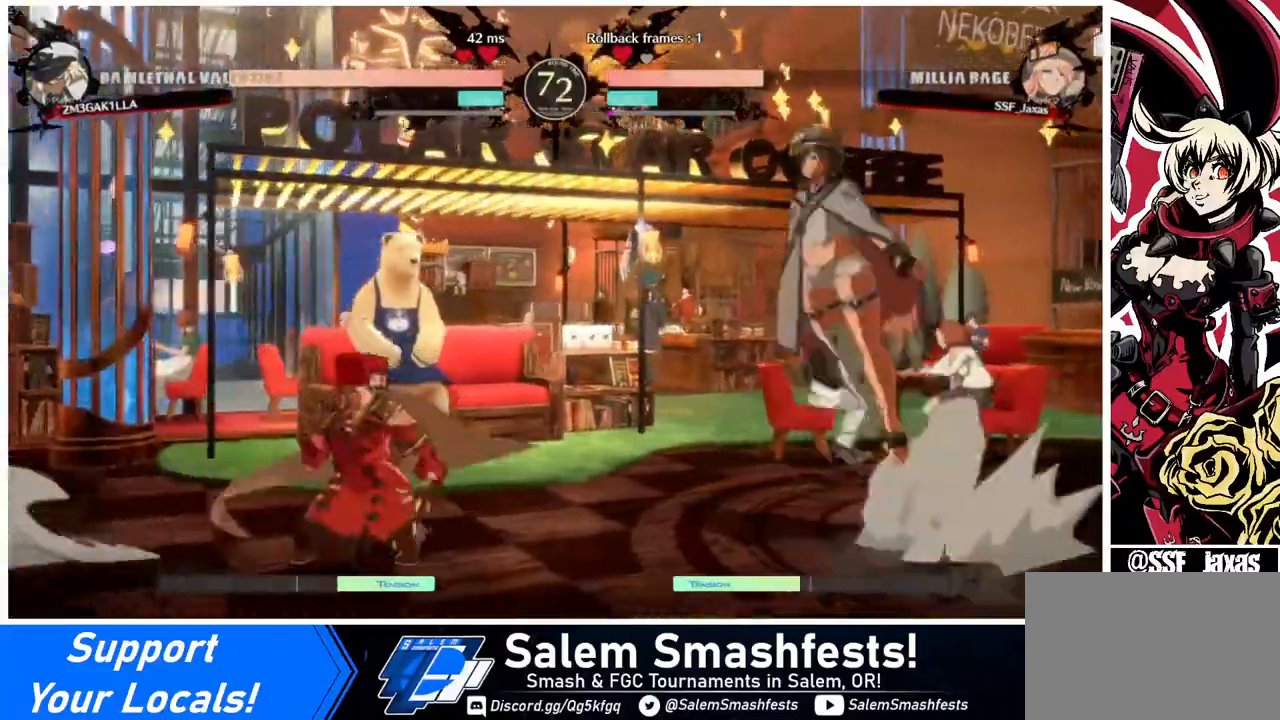
{"buttons": ["TRIANGLE"], "events": [[40, "DPAD_DOWN", "up"], [40, "TRIANGLE", "up"], [320, "DPAD_LEFT", "down"], [480, "DPAD_LEFT", "up"], [520, "TRIANGLE", "down"]]}
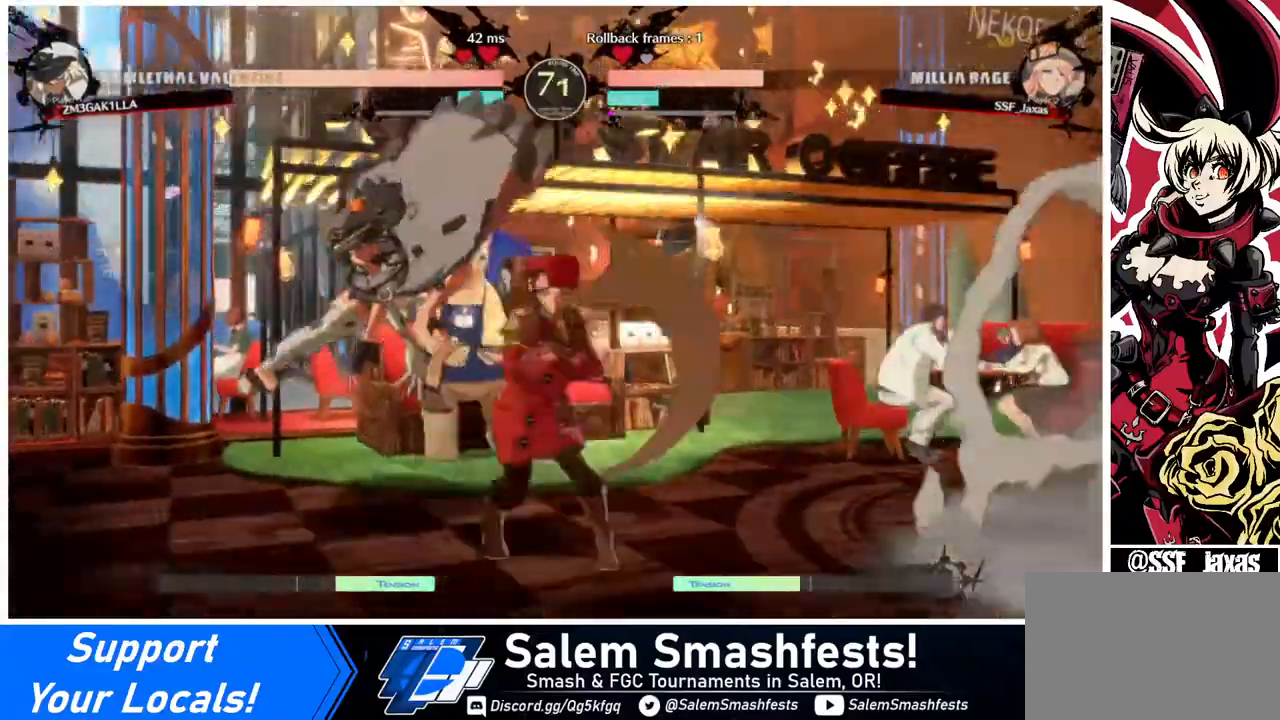
{"buttons": ["DPAD_LEFT"], "events": [[120, "TRIANGLE", "up"], [440, "DPAD_LEFT", "down"]]}
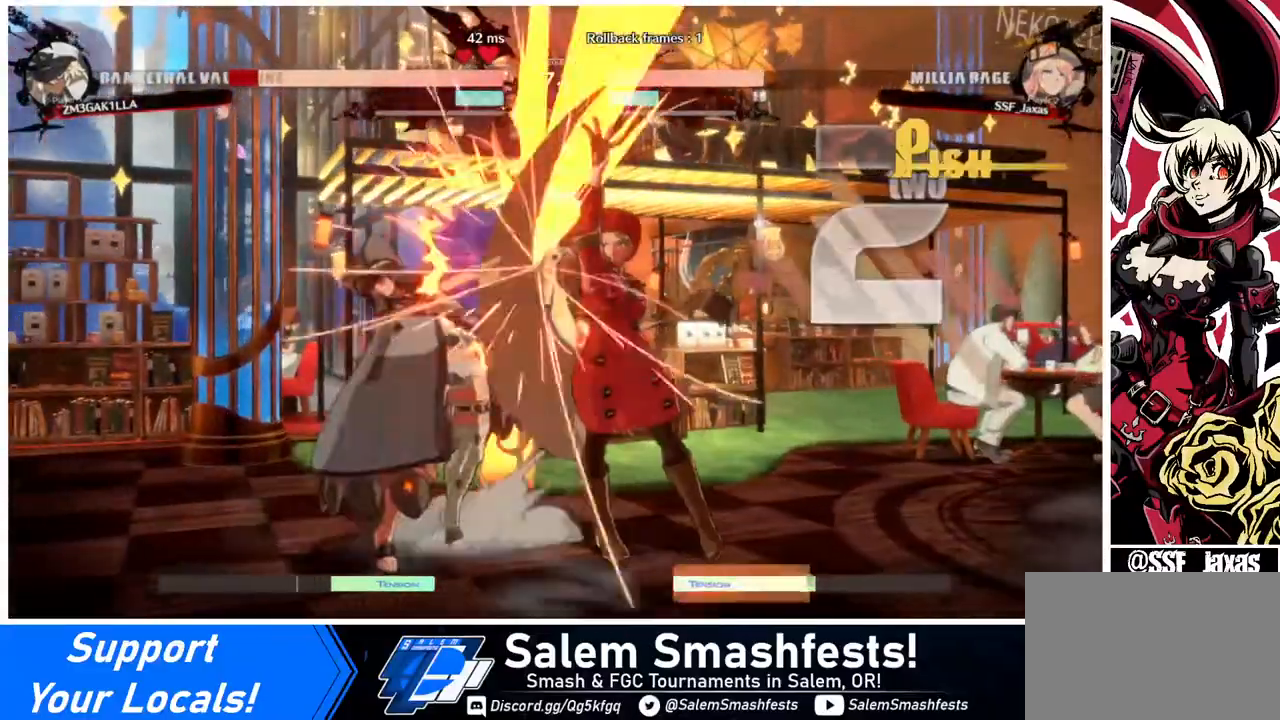
{"buttons": [], "events": [[40, "R1", "down"], [120, "R1", "up"], [240, "DPAD_LEFT", "up"]]}
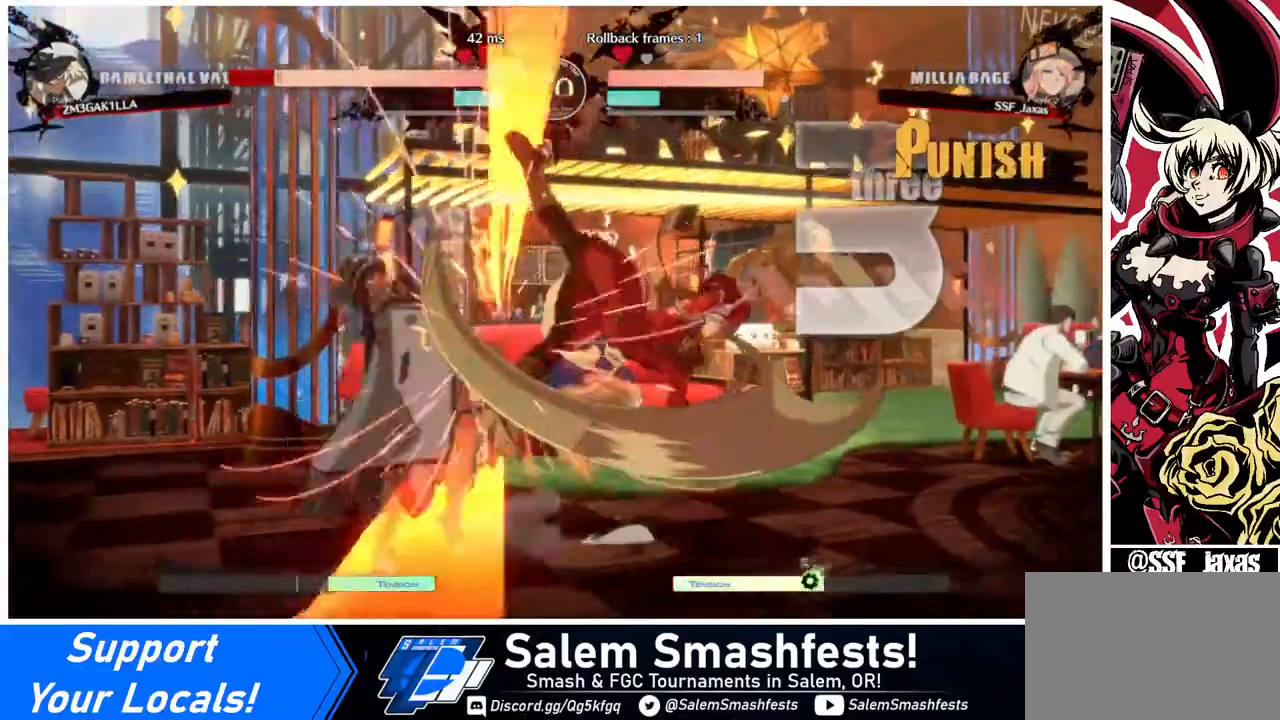
{"buttons": ["DPAD_LEFT"], "events": [[160, "DPAD_DOWN", "down"], [240, "DPAD_LEFT", "down"], [280, "DPAD_DOWN", "up"], [320, "DPAD_DOWN", "down"], [360, "DPAD_LEFT", "up"], [440, "DPAD_LEFT", "down"], [480, "DPAD_DOWN", "up"]]}
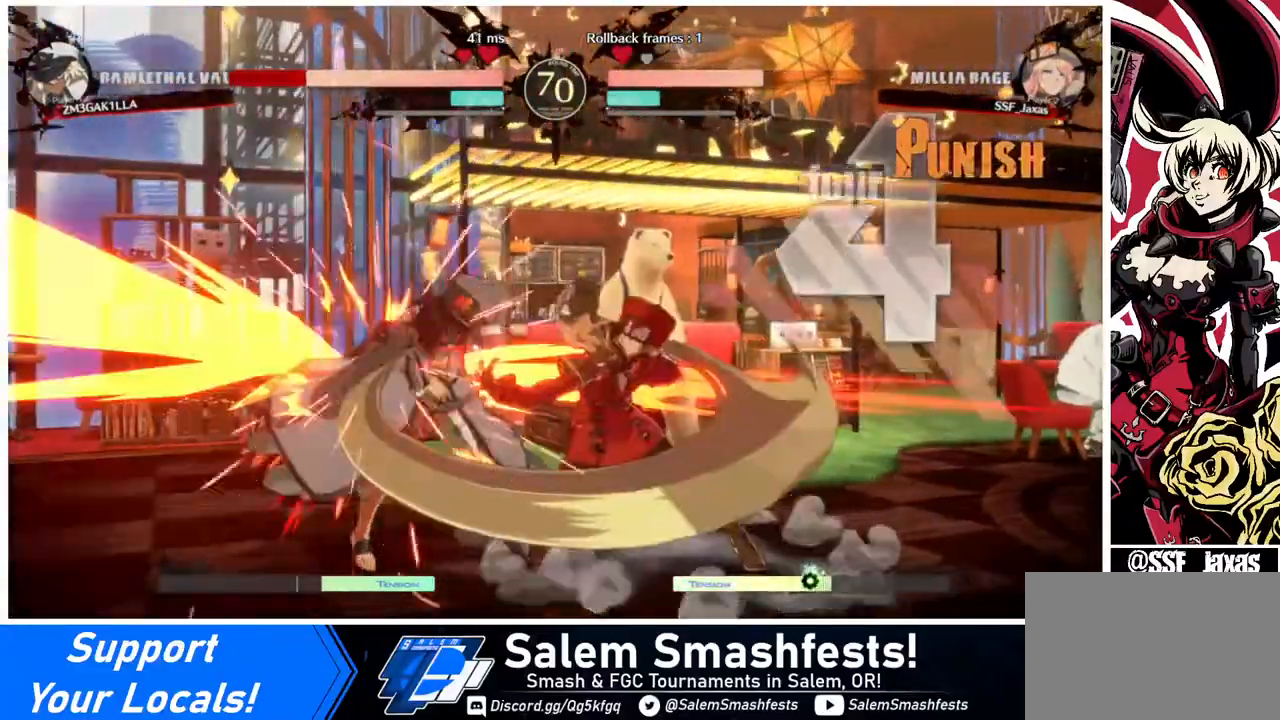
{"buttons": [], "events": [[40, "DPAD_LEFT", "up"], [40, "TRIANGLE", "down"], [80, "TRIANGLE", "up"]]}
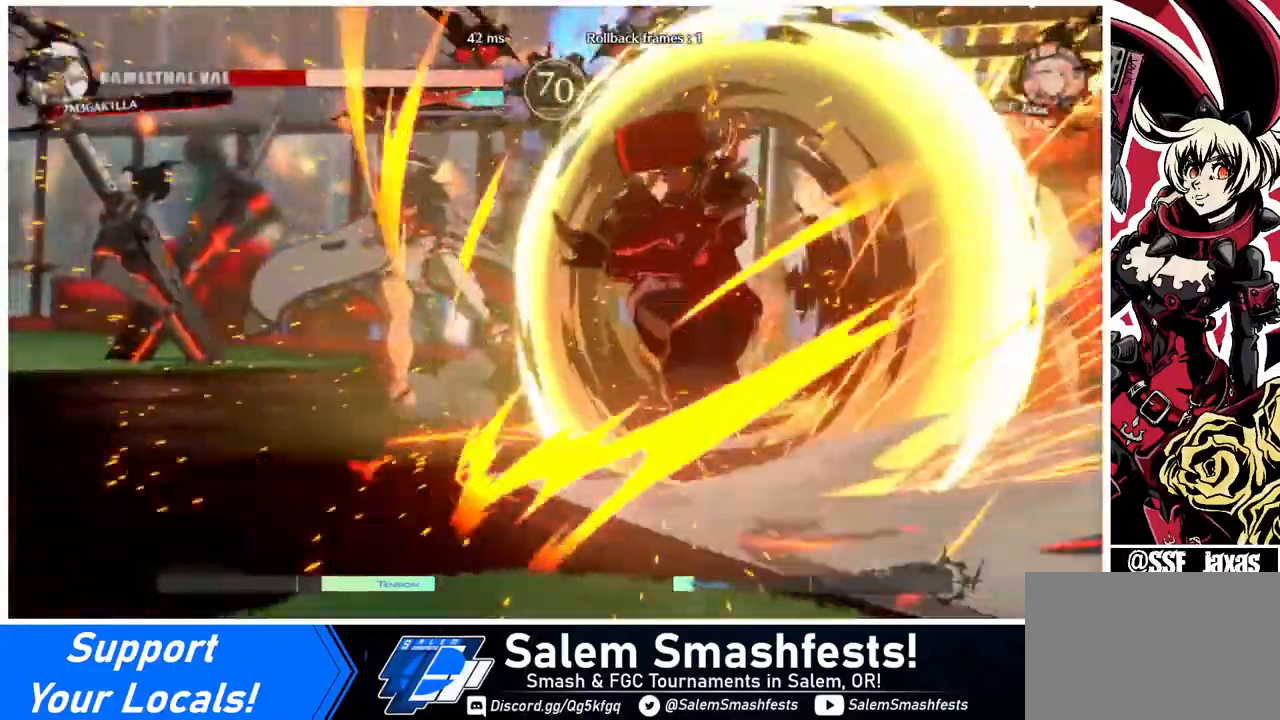
{"buttons": [], "events": []}
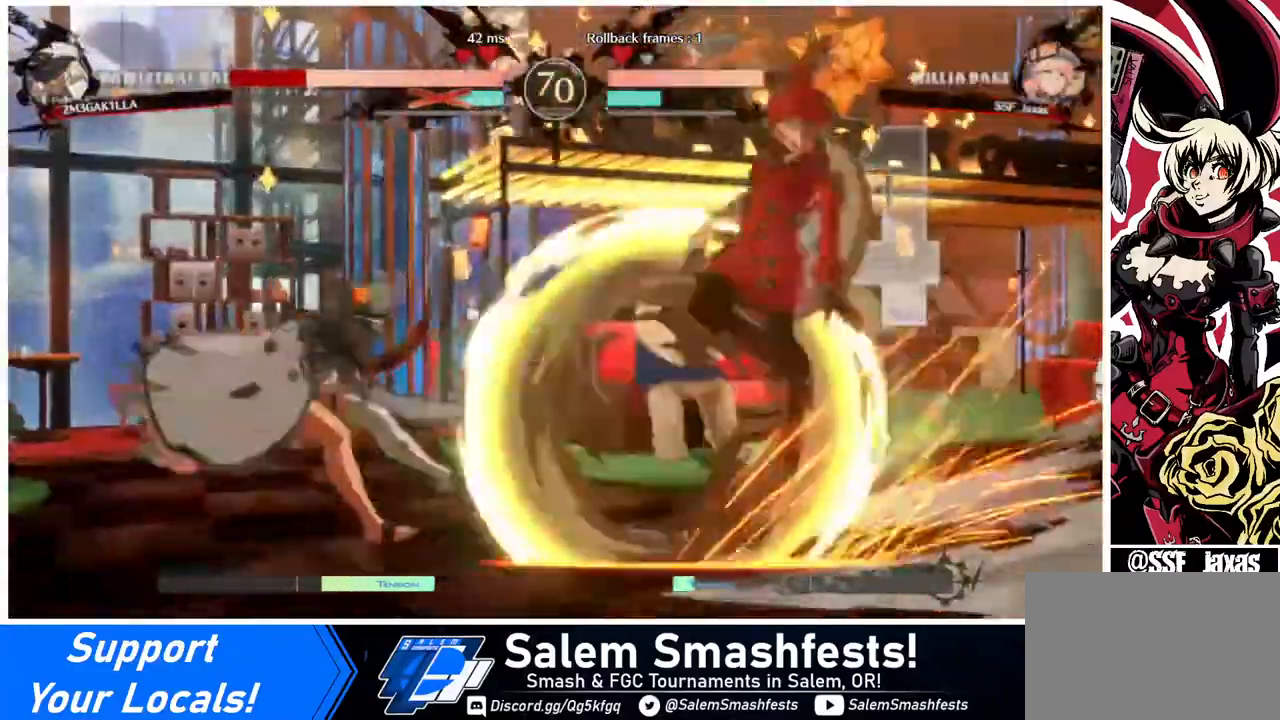
{"buttons": [], "events": [[440, "DPAD_LEFT", "down"], [520, "DPAD_LEFT", "up"]]}
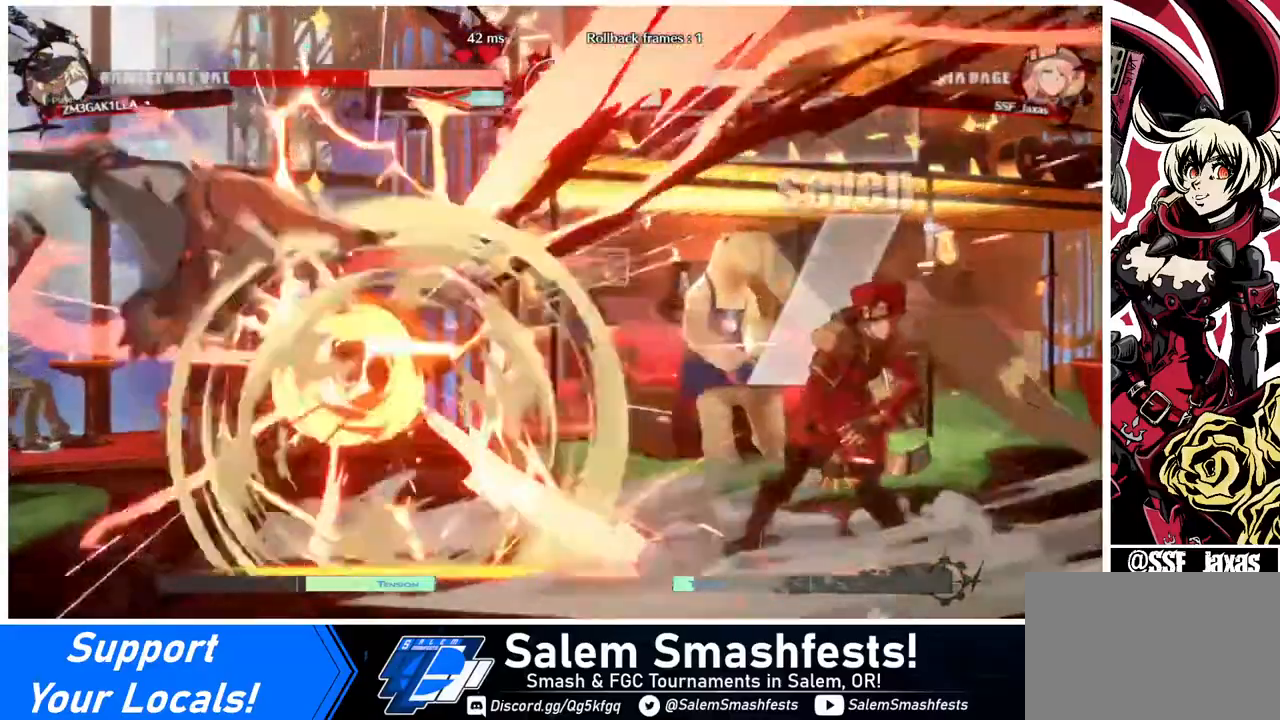
{"buttons": ["R1", "DPAD_DOWN"], "events": [[40, "DPAD_LEFT", "down"], [280, "DPAD_DOWN", "down"], [320, "DPAD_LEFT", "up"], [320, "TRIANGLE", "down"], [400, "TRIANGLE", "up"], [480, "R1", "down"]]}
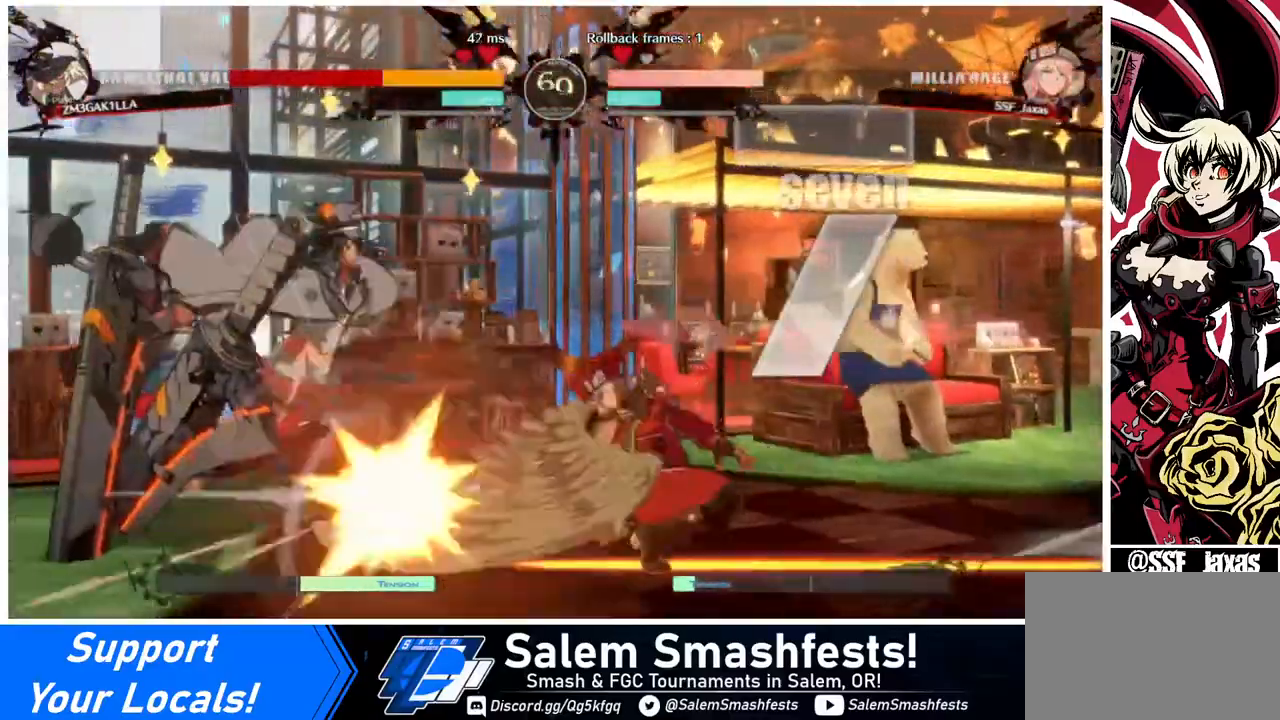
{"buttons": ["DPAD_RIGHT"], "events": [[320, "R1", "up"], [440, "DPAD_RIGHT", "down"], [480, "DPAD_DOWN", "up"]]}
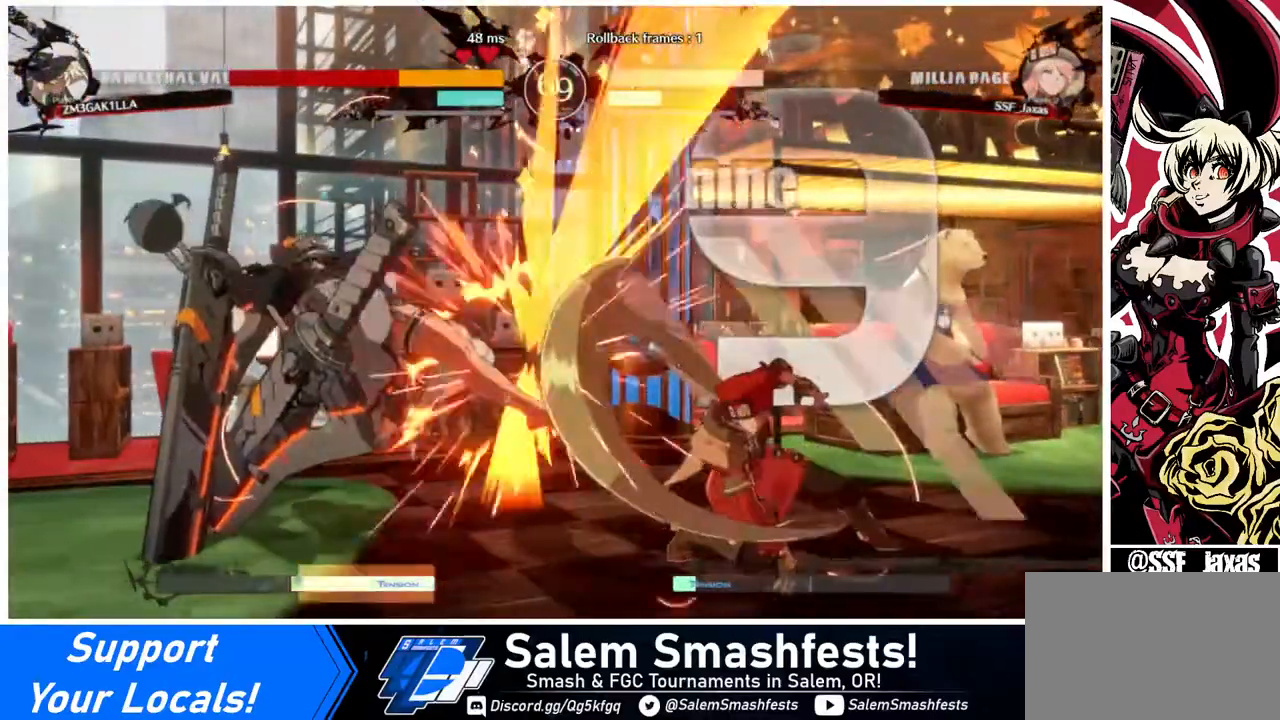
{"buttons": [], "events": [[40, "CROSS", "down"], [160, "CROSS", "up"], [200, "DPAD_RIGHT", "up"]]}
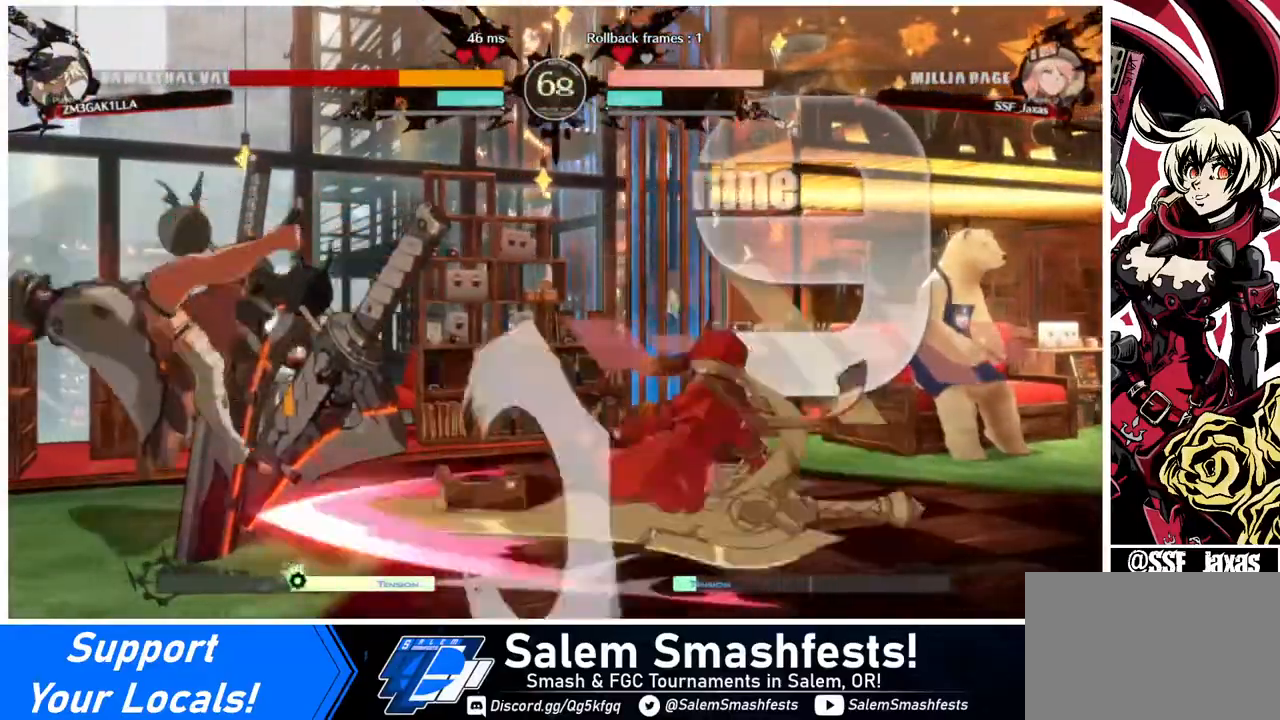
{"buttons": [], "events": []}
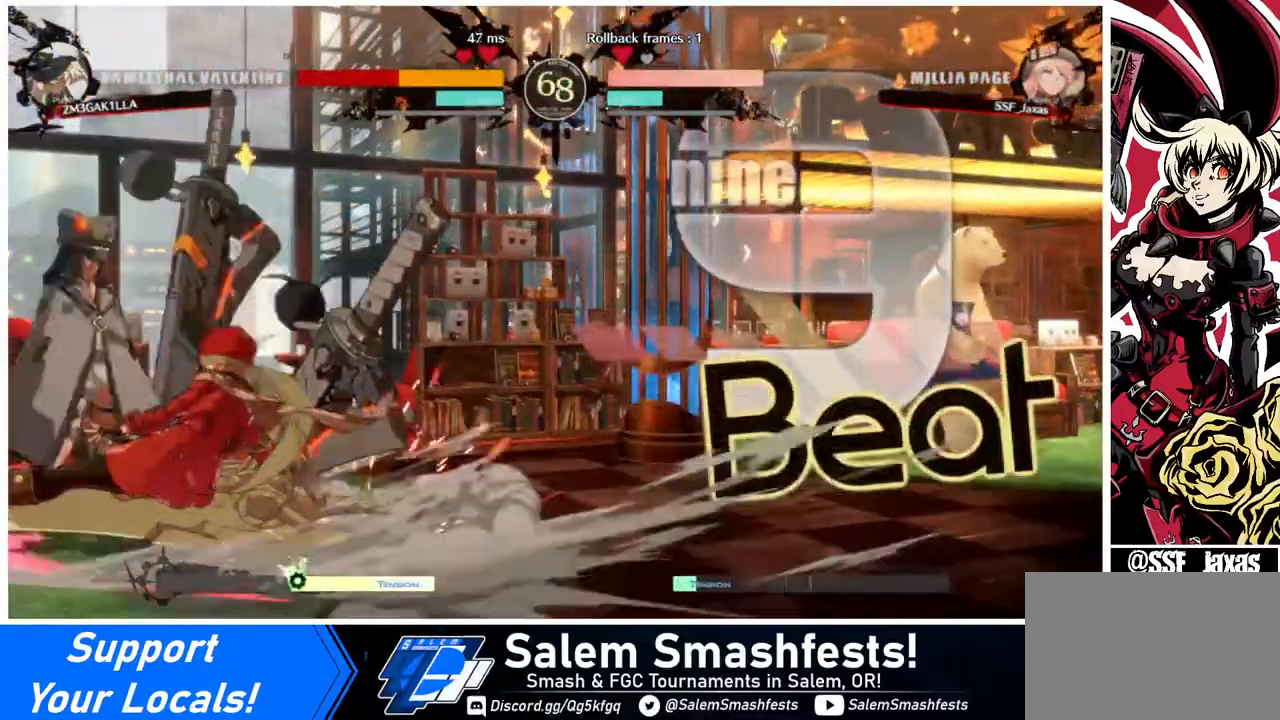
{"buttons": [], "events": [[80, "DPAD_DOWN", "down"], [80, "DPAD_RIGHT", "down"], [360, "DPAD_DOWN", "up"], [480, "DPAD_RIGHT", "up"]]}
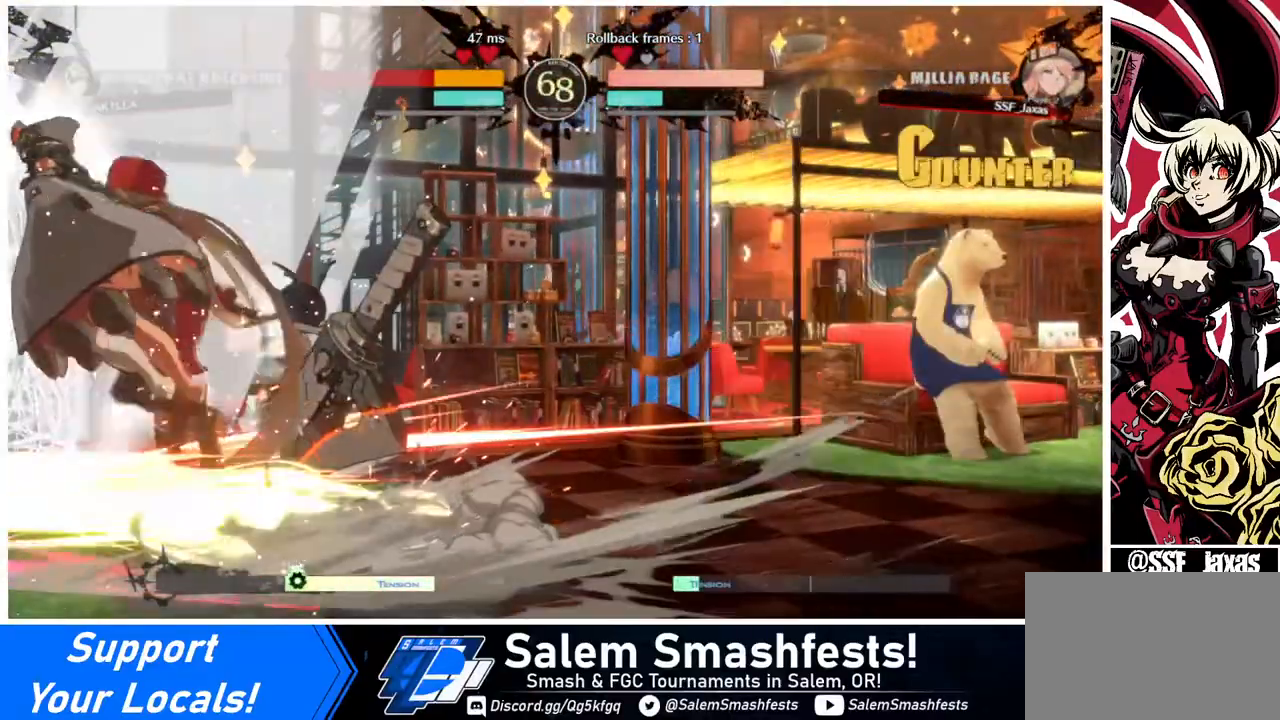
{"buttons": [], "events": [[440, "SQUARE", "down"], [520, "SQUARE", "up"]]}
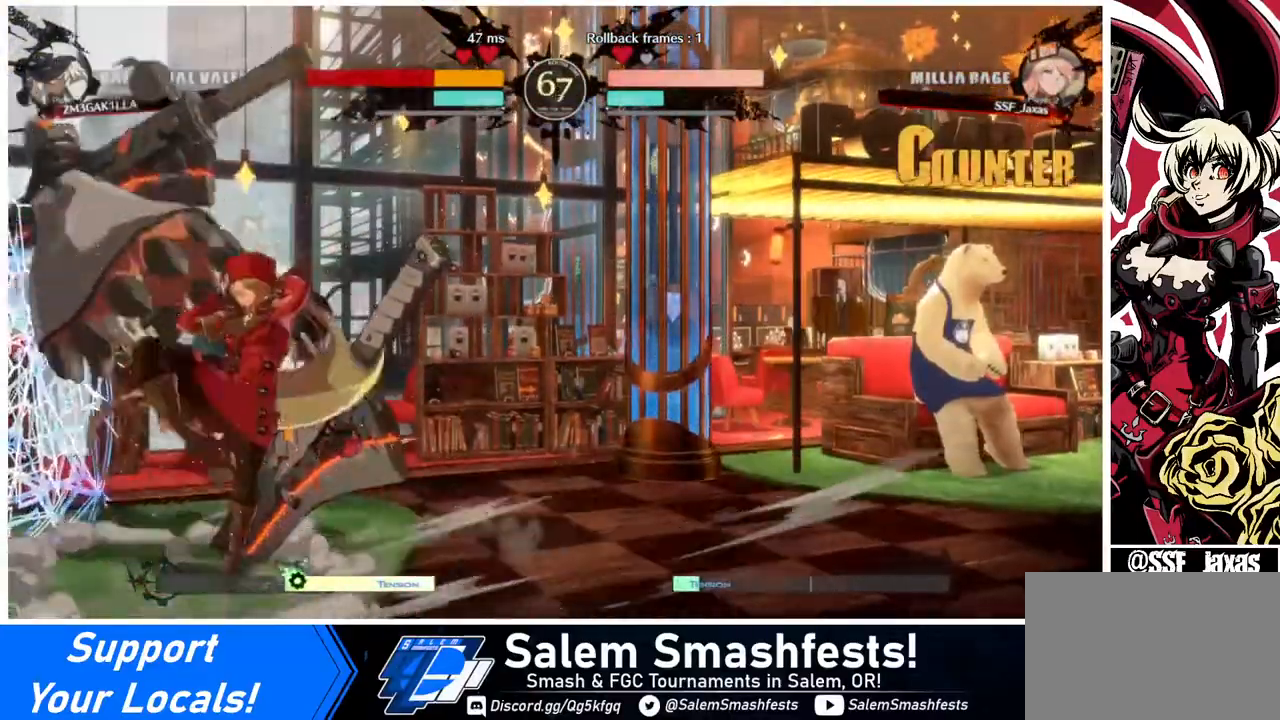
{"buttons": [], "events": [[40, "DPAD_LEFT", "down"], [160, "R1", "down"], [320, "DPAD_LEFT", "up"], [320, "R1", "up"]]}
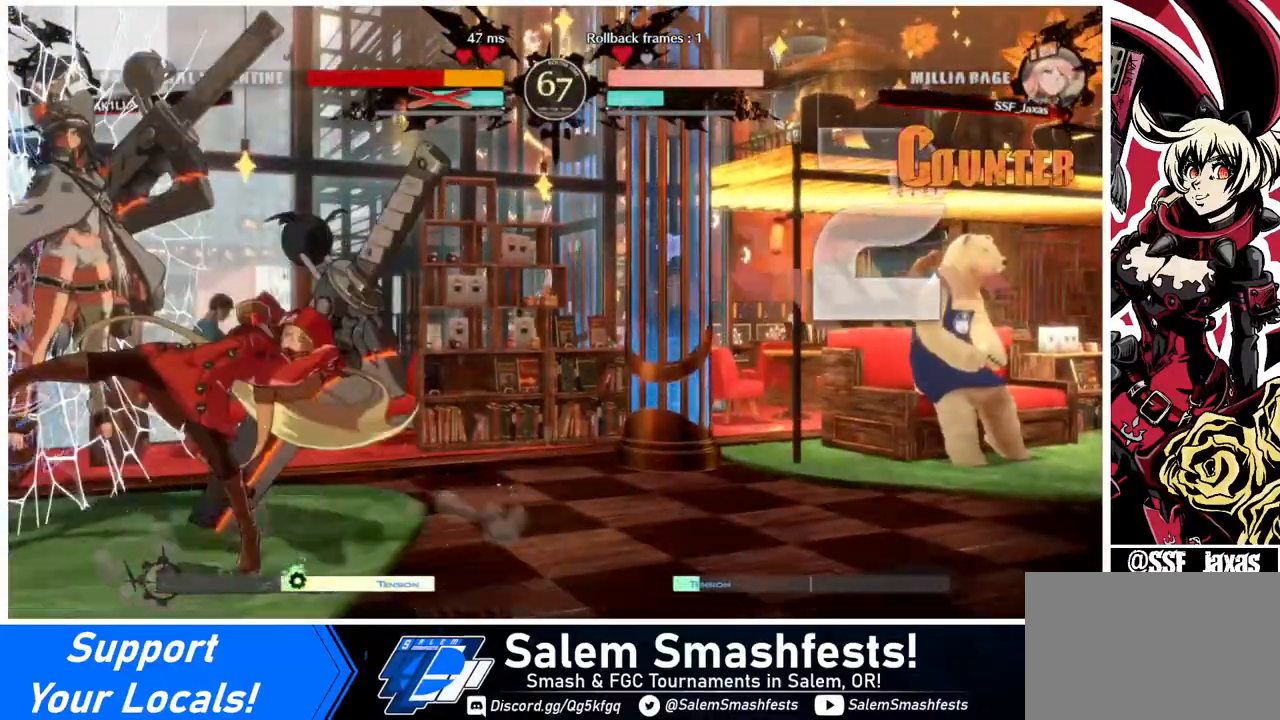
{"buttons": [], "events": []}
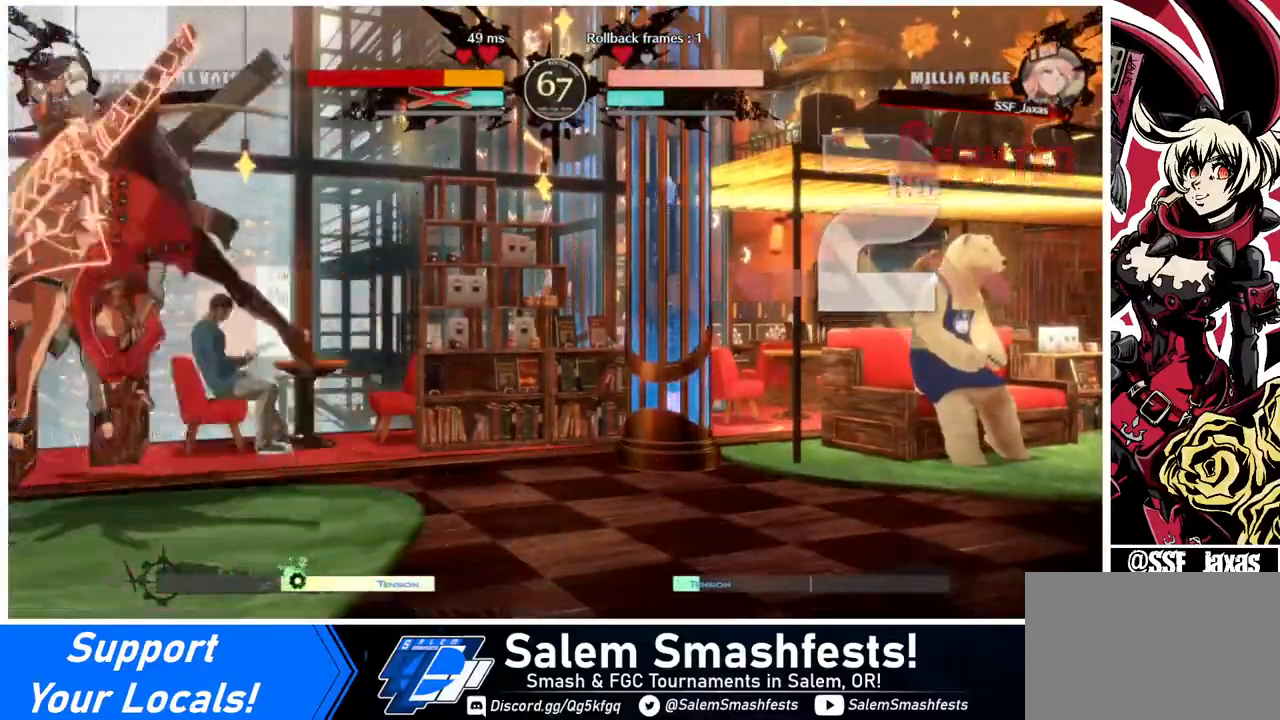
{"buttons": [], "events": []}
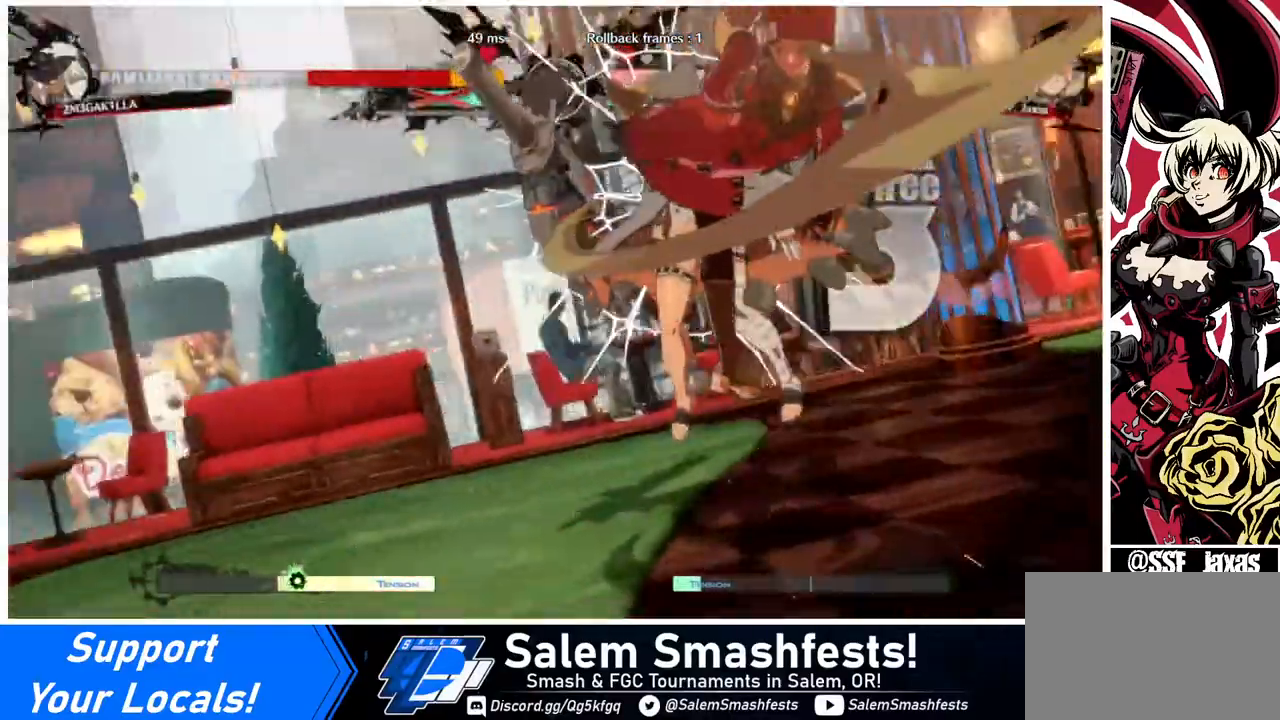
{"buttons": [], "events": []}
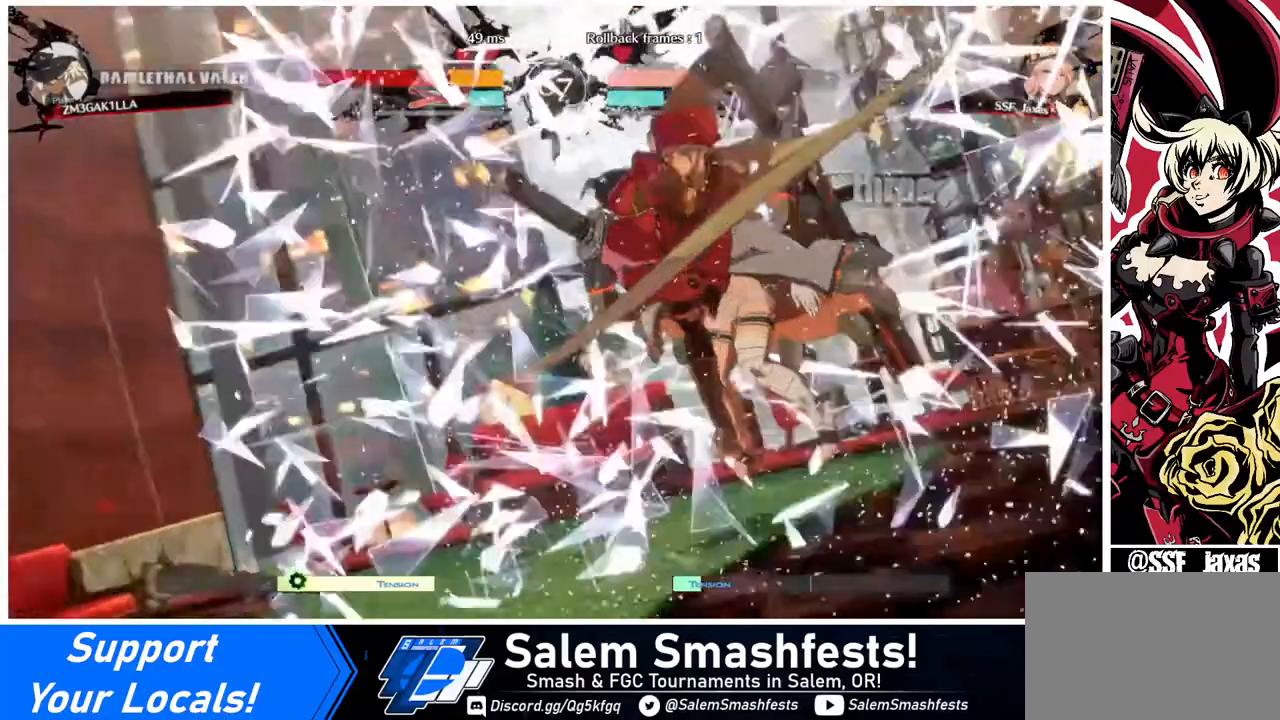
{"buttons": [], "events": []}
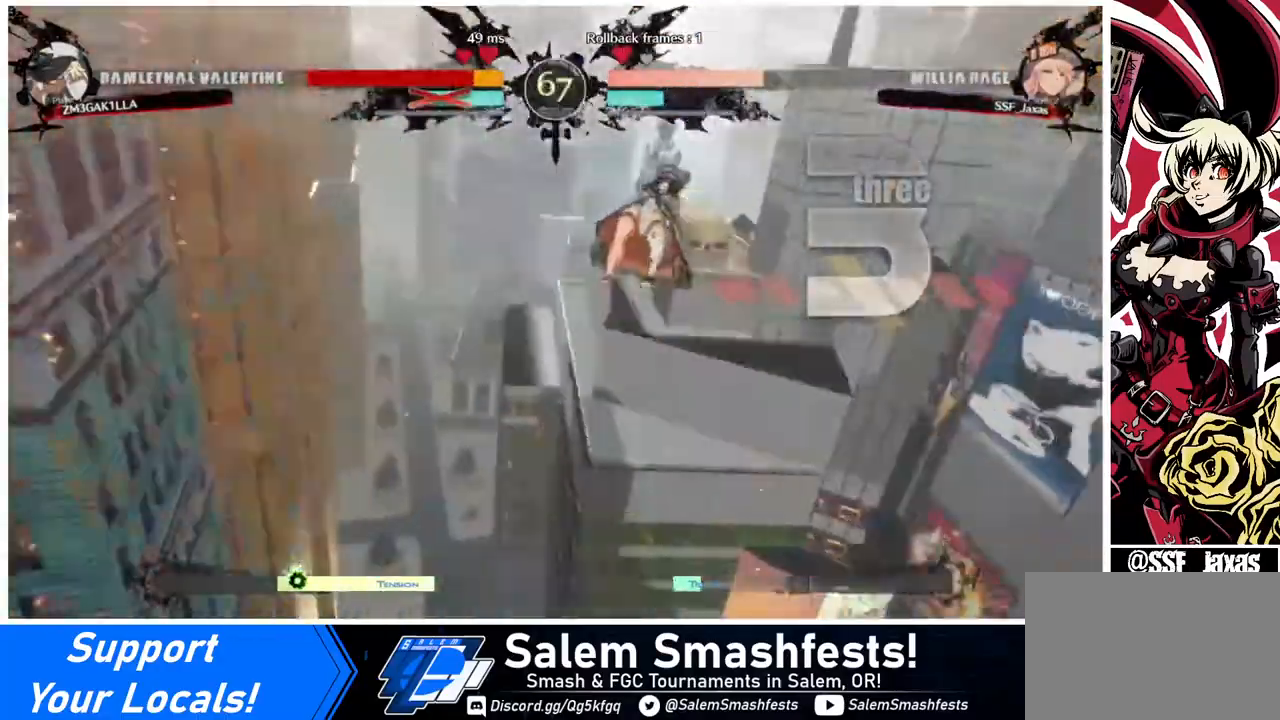
{"buttons": ["DPAD_DOWN", "DPAD_LEFT"], "events": [[40, "DPAD_LEFT", "down"], [120, "DPAD_DOWN", "down"], [200, "DPAD_LEFT", "up"], [240, "SQUARE", "down"], [280, "DPAD_DOWN", "up"], [280, "DPAD_RIGHT", "down"], [360, "SQUARE", "up"], [440, "DPAD_DOWN", "down"], [440, "DPAD_LEFT", "down"], [440, "DPAD_RIGHT", "up"]]}
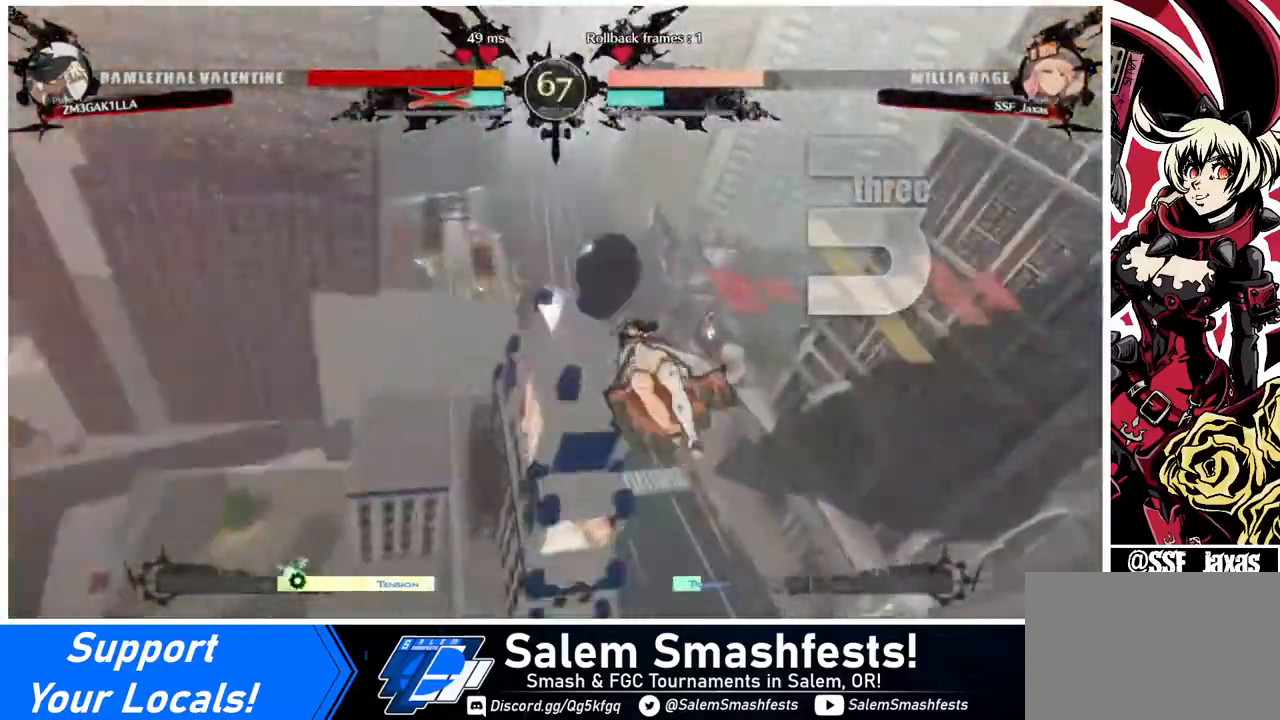
{"buttons": ["DPAD_DOWN", "DPAD_LEFT"], "events": [[80, "DPAD_LEFT", "up"], [120, "DPAD_DOWN", "up"], [120, "DPAD_RIGHT", "down"], [320, "DPAD_DOWN", "down"], [320, "DPAD_LEFT", "down"], [320, "DPAD_RIGHT", "up"], [360, "SQUARE", "down"], [480, "SQUARE", "up"]]}